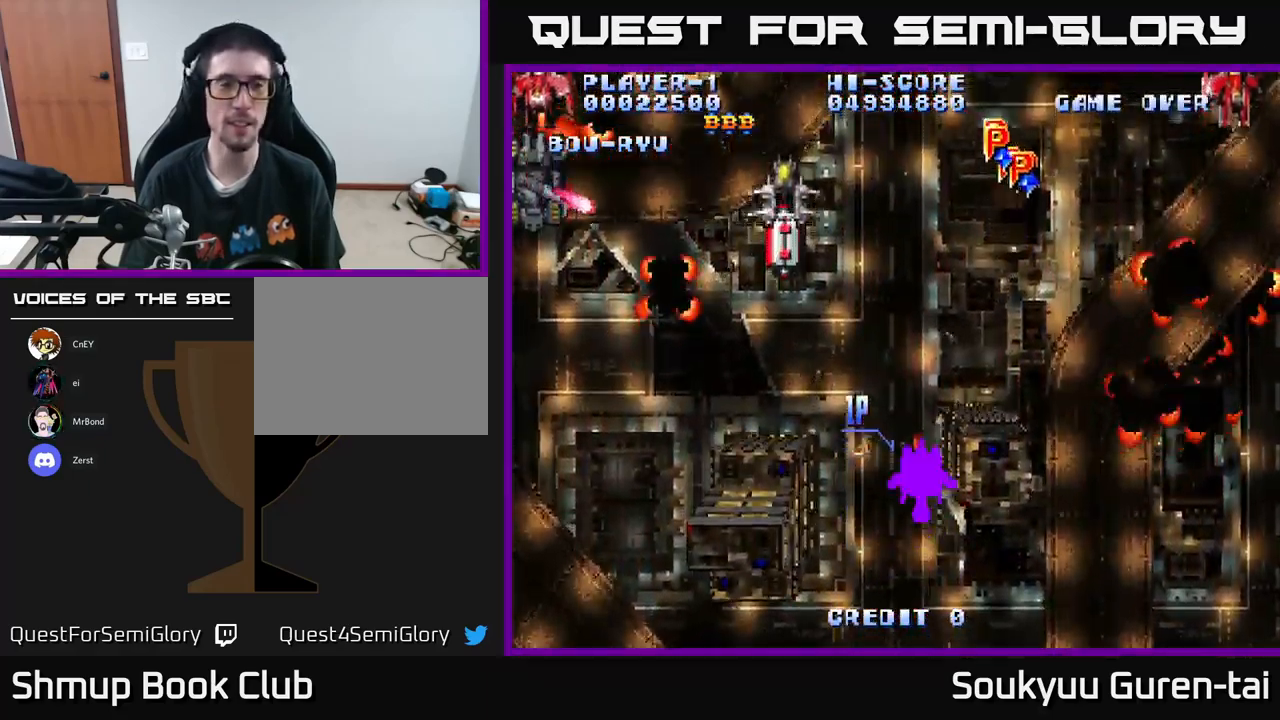
Gameplay with a controller (Xbox layout); each line is a JSON object with the inputs held at the frame after it. "events" lists button and stick changes between this image and that frame as [ms after this image, input, new state], when the widget could be followed in between.
{"buttons": ["DPAD_UP", "DPAD_LEFT"], "left_stick": "center", "right_stick": "center", "events": [[50, "DPAD_UP", "down"], [83, "DPAD_LEFT", "down"]]}
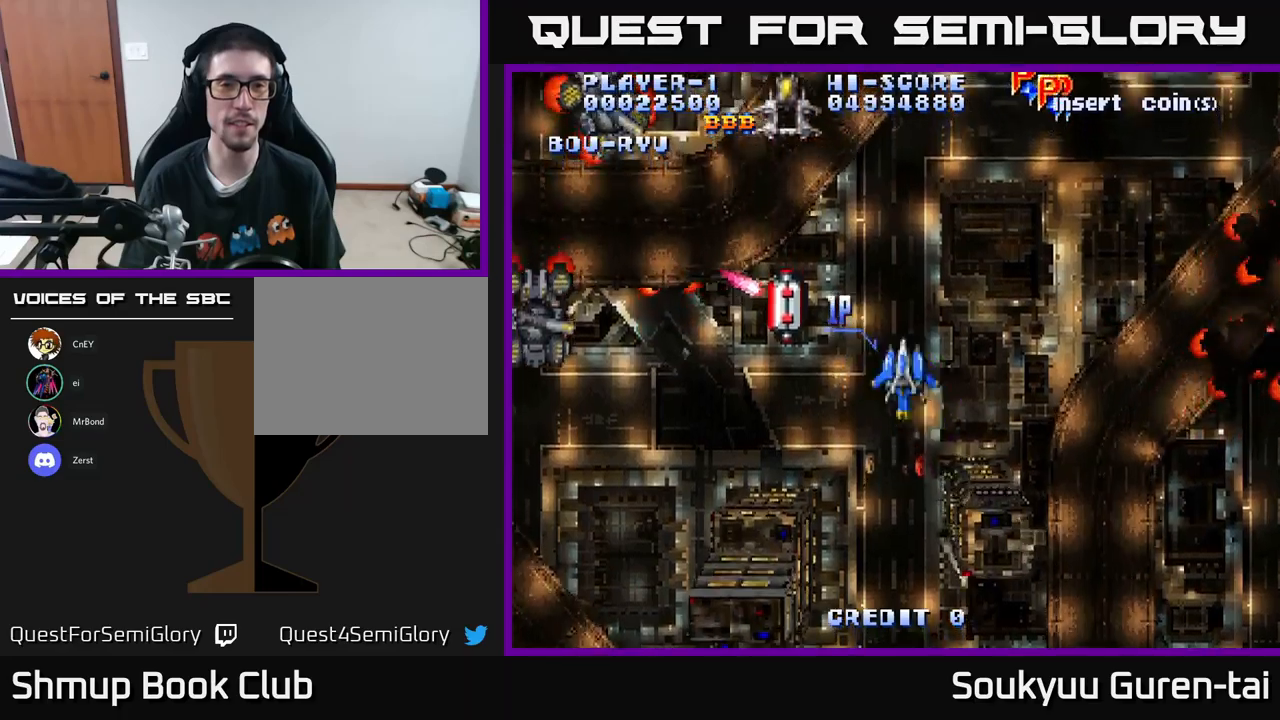
{"buttons": ["DPAD_DOWN"], "left_stick": "center", "right_stick": "center", "events": [[17, "DPAD_UP", "up"], [150, "DPAD_UP", "down"], [167, "DPAD_LEFT", "up"], [317, "DPAD_UP", "up"], [450, "DPAD_DOWN", "down"]]}
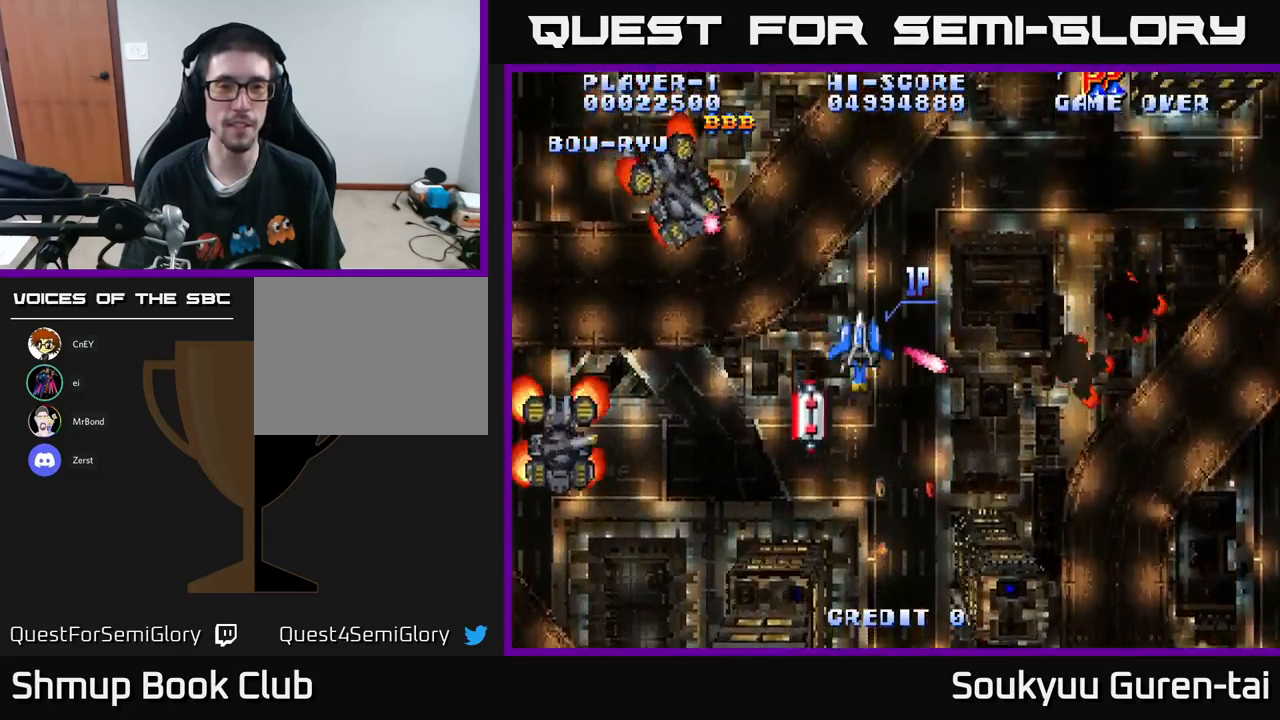
{"buttons": ["DPAD_RIGHT"], "left_stick": "center", "right_stick": "center", "events": [[50, "DPAD_DOWN", "up"], [84, "DPAD_LEFT", "down"], [217, "DPAD_UP", "down"], [284, "DPAD_UP", "up"], [400, "DPAD_LEFT", "up"], [450, "DPAD_RIGHT", "down"]]}
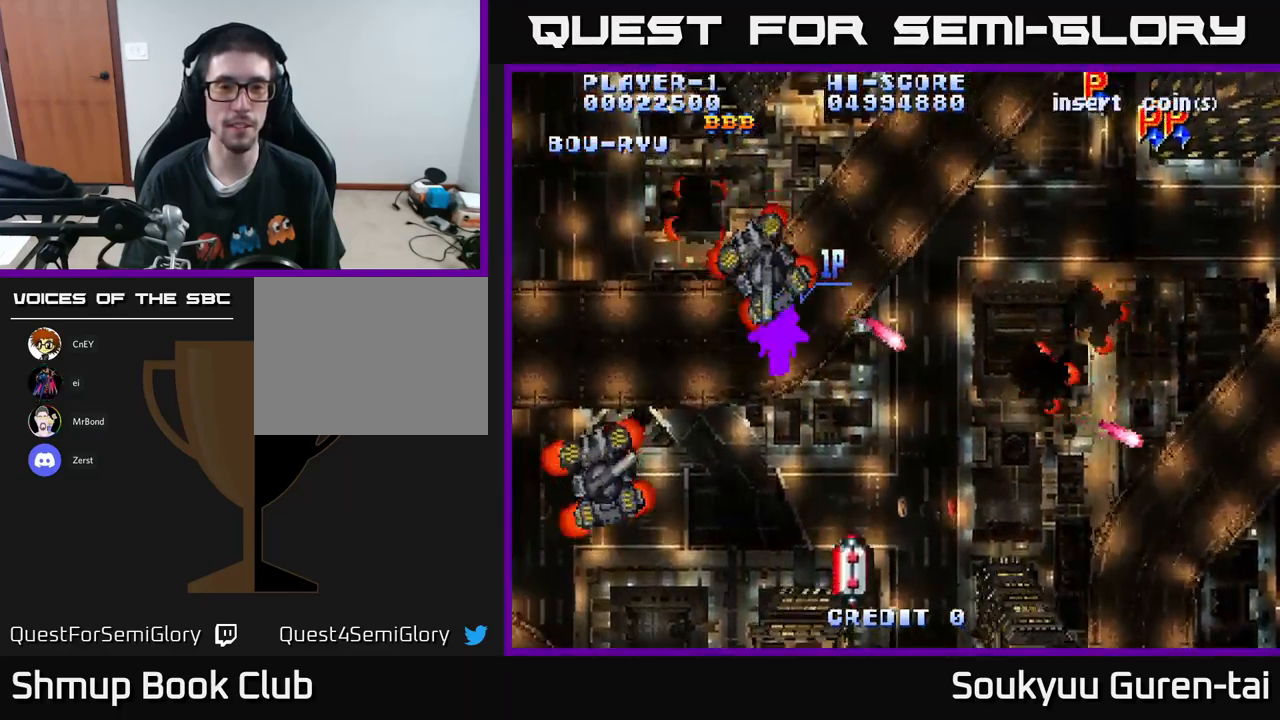
{"buttons": ["DPAD_DOWN"], "left_stick": "center", "right_stick": "center", "events": [[84, "DPAD_RIGHT", "up"], [100, "DPAD_RIGHT", "down"], [217, "DPAD_RIGHT", "up"], [217, "DPAD_UP", "down"], [367, "DPAD_UP", "up"], [467, "DPAD_DOWN", "down"]]}
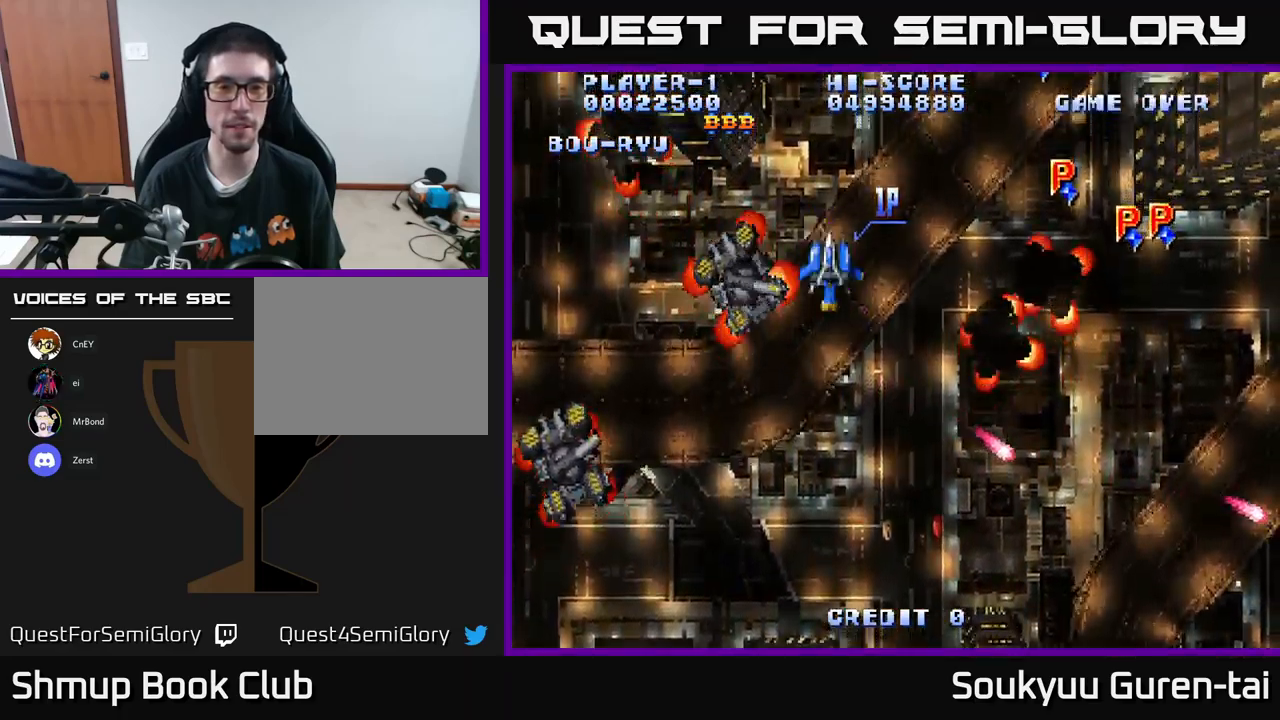
{"buttons": ["DPAD_LEFT"], "left_stick": "center", "right_stick": "center", "events": [[50, "DPAD_RIGHT", "down"], [84, "DPAD_DOWN", "up"], [450, "DPAD_RIGHT", "up"], [484, "DPAD_LEFT", "down"]]}
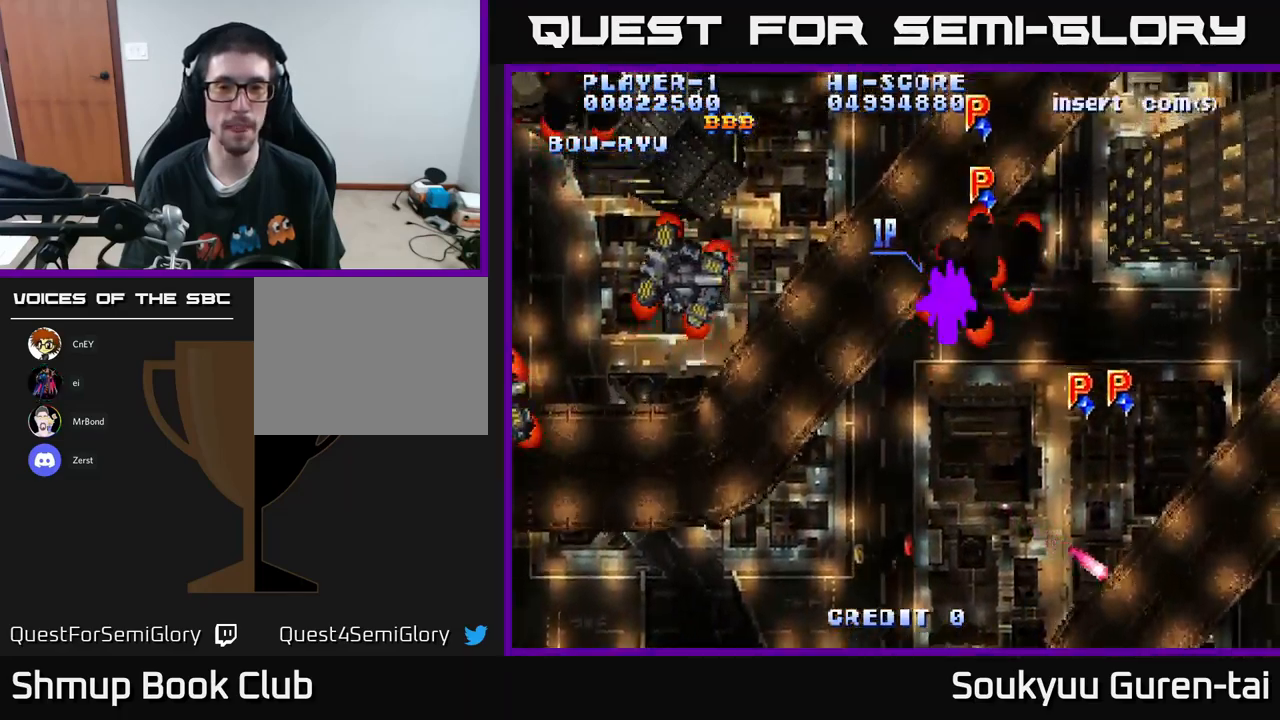
{"buttons": [], "left_stick": "center", "right_stick": "center", "events": [[284, "DPAD_LEFT", "up"]]}
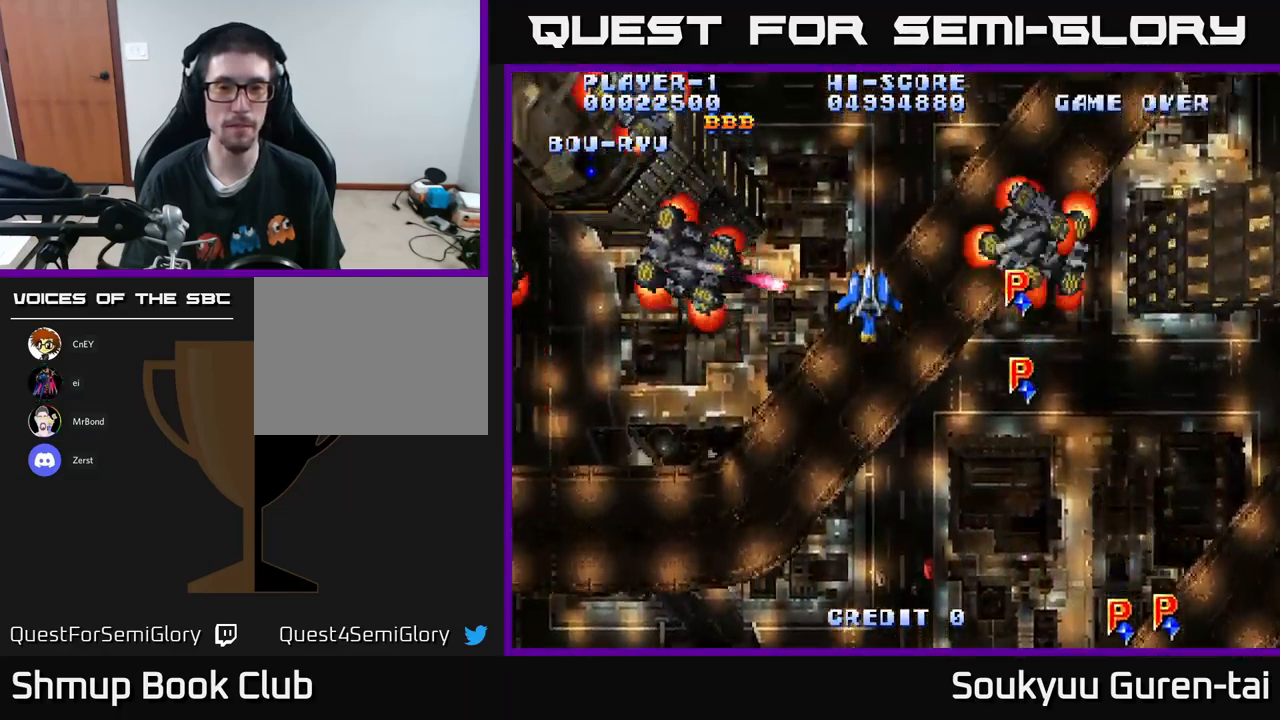
{"buttons": ["DPAD_DOWN", "DPAD_RIGHT"], "left_stick": "center", "right_stick": "center", "events": [[417, "DPAD_RIGHT", "down"], [450, "DPAD_DOWN", "down"]]}
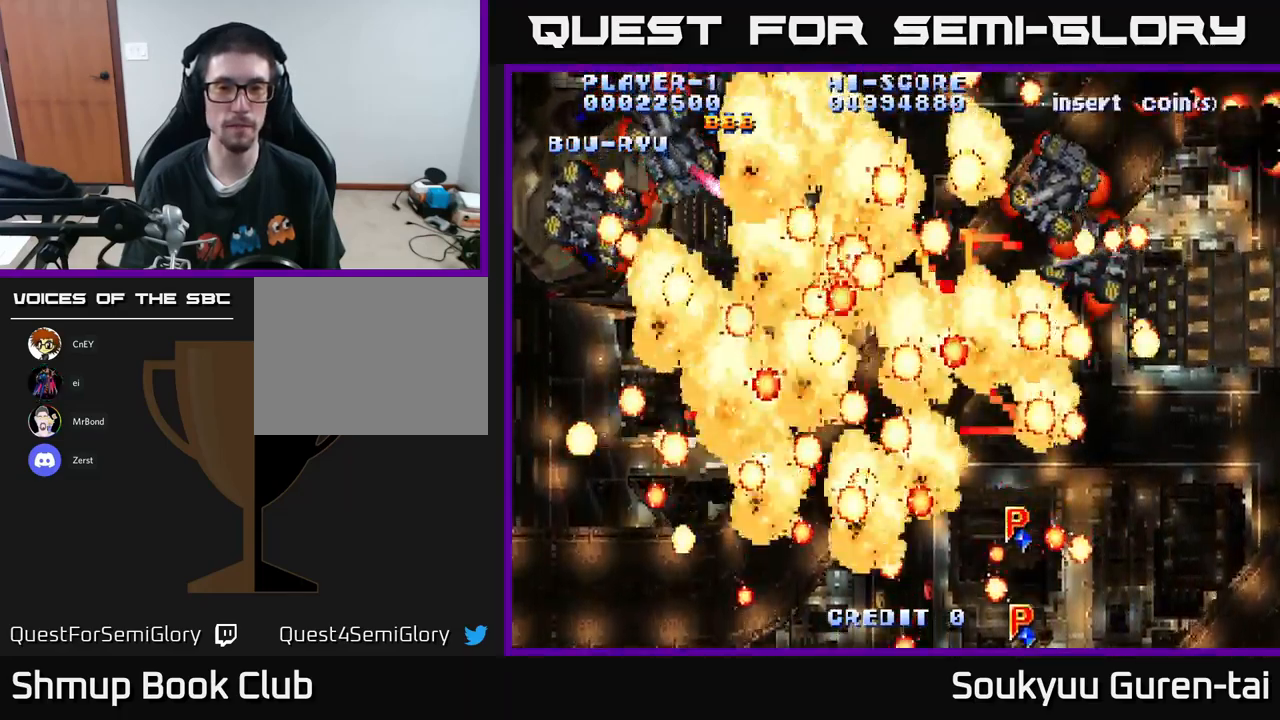
{"buttons": [], "left_stick": "center", "right_stick": "center", "events": [[117, "DPAD_DOWN", "up"], [234, "DPAD_RIGHT", "up"]]}
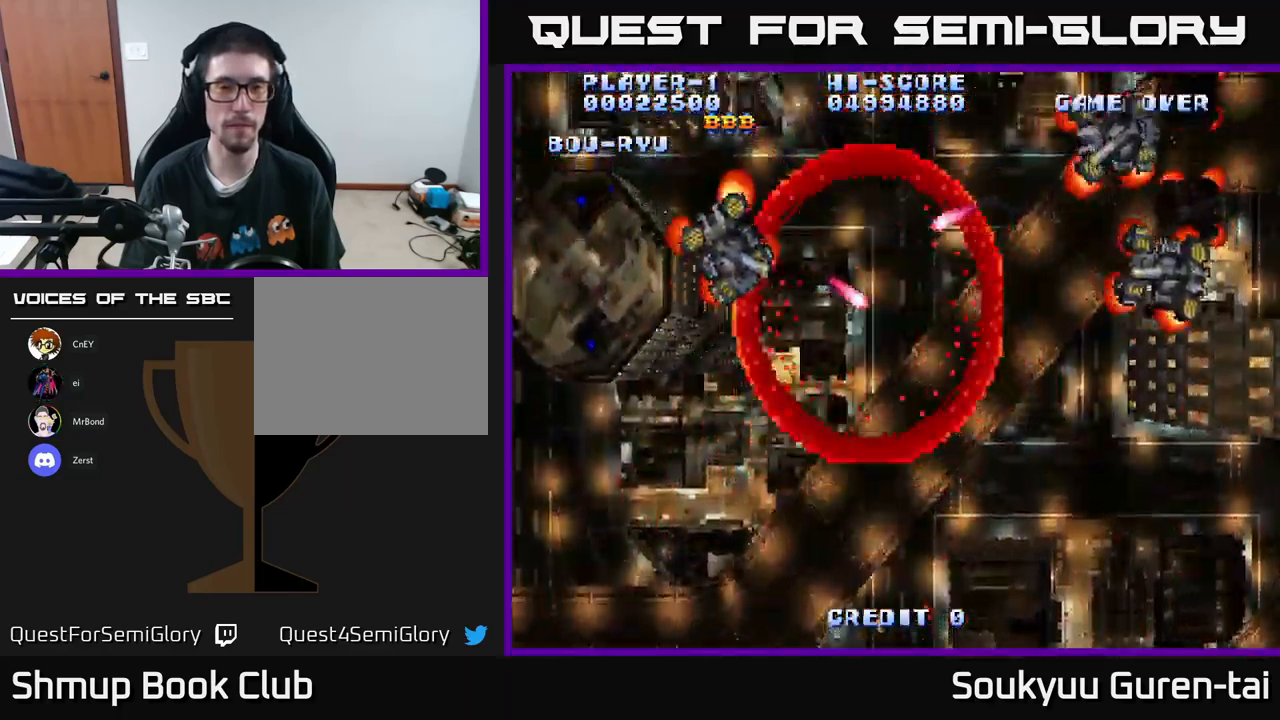
{"buttons": [], "left_stick": "center", "right_stick": "center", "events": []}
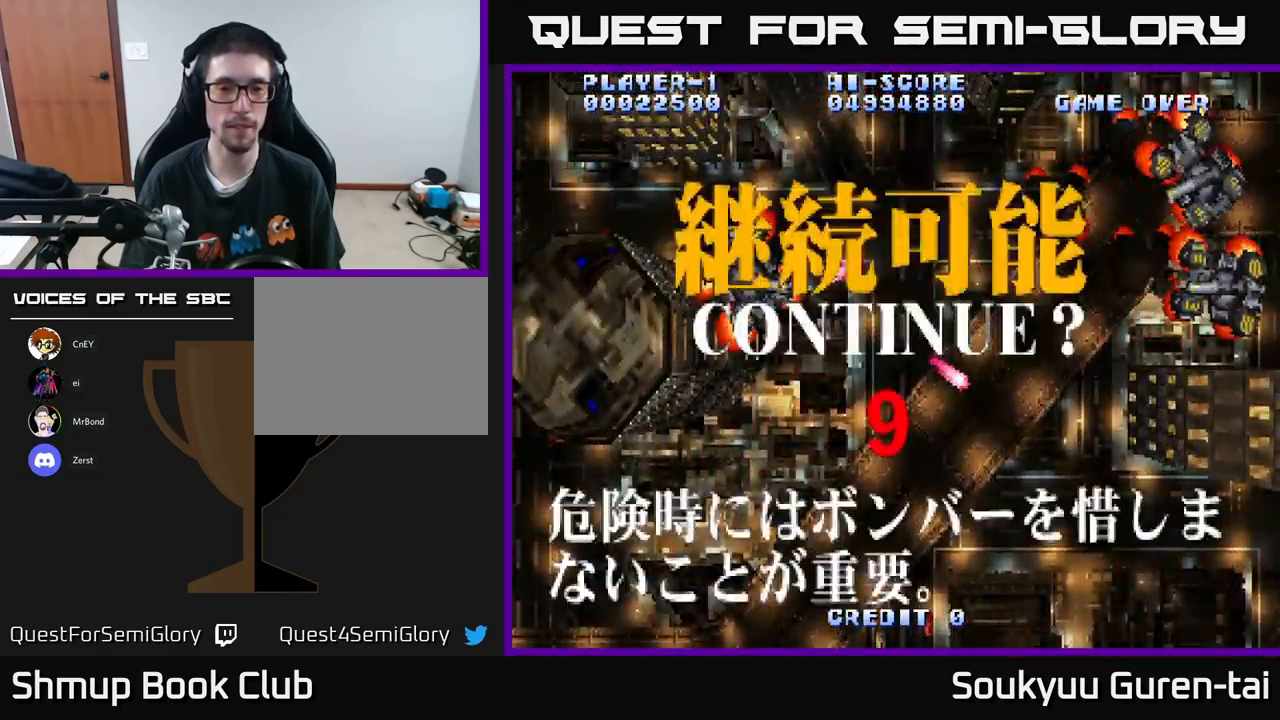
{"buttons": ["X"], "left_stick": "center", "right_stick": "center", "events": [[84, "A", "down"], [84, "X", "down"], [134, "B", "down"], [150, "X", "up"], [150, "Y", "down"], [167, "A", "up"], [217, "Y", "up"], [267, "B", "up"], [317, "A", "down"], [317, "X", "down"], [384, "A", "up"], [384, "B", "down"], [384, "X", "up"], [384, "Y", "down"], [434, "Y", "up"], [450, "B", "up"], [500, "X", "down"]]}
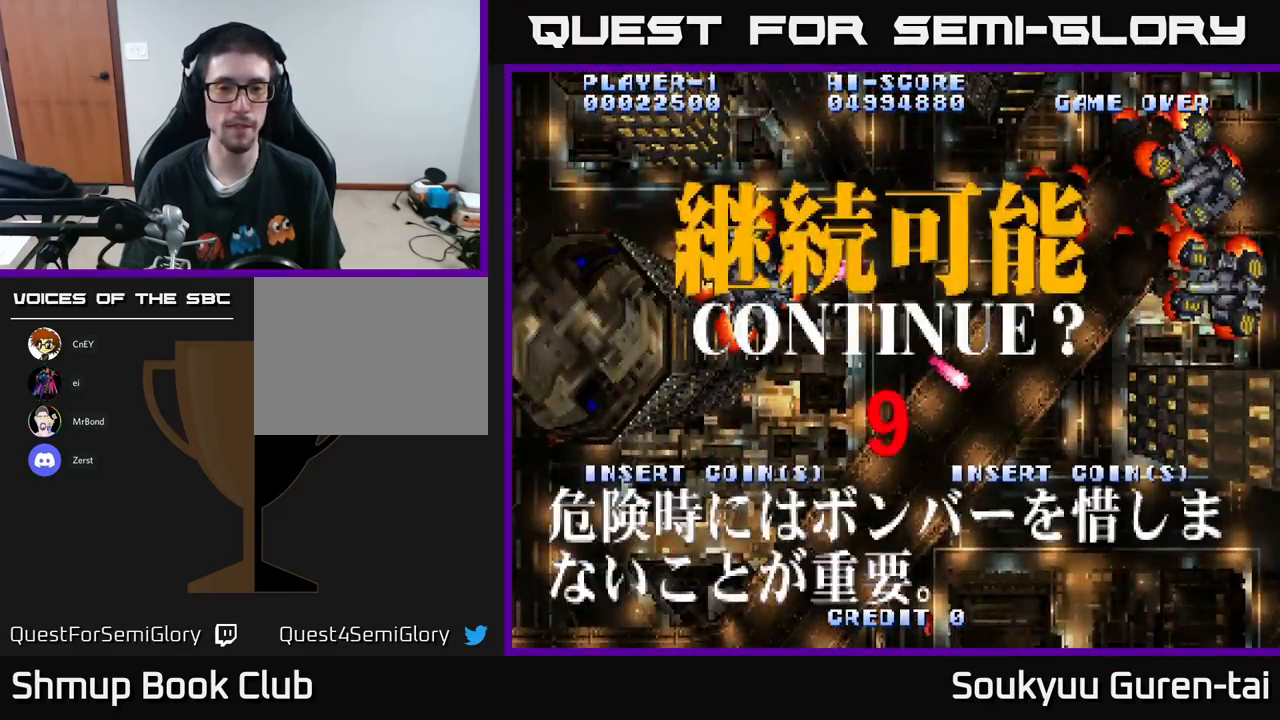
{"buttons": [], "left_stick": "center", "right_stick": "center", "events": [[34, "A", "down"], [50, "Y", "down"], [117, "Y", "up"], [366, "X", "up"], [383, "B", "down"], [400, "A", "up"], [433, "Y", "down"], [466, "Y", "up"], [483, "B", "up"]]}
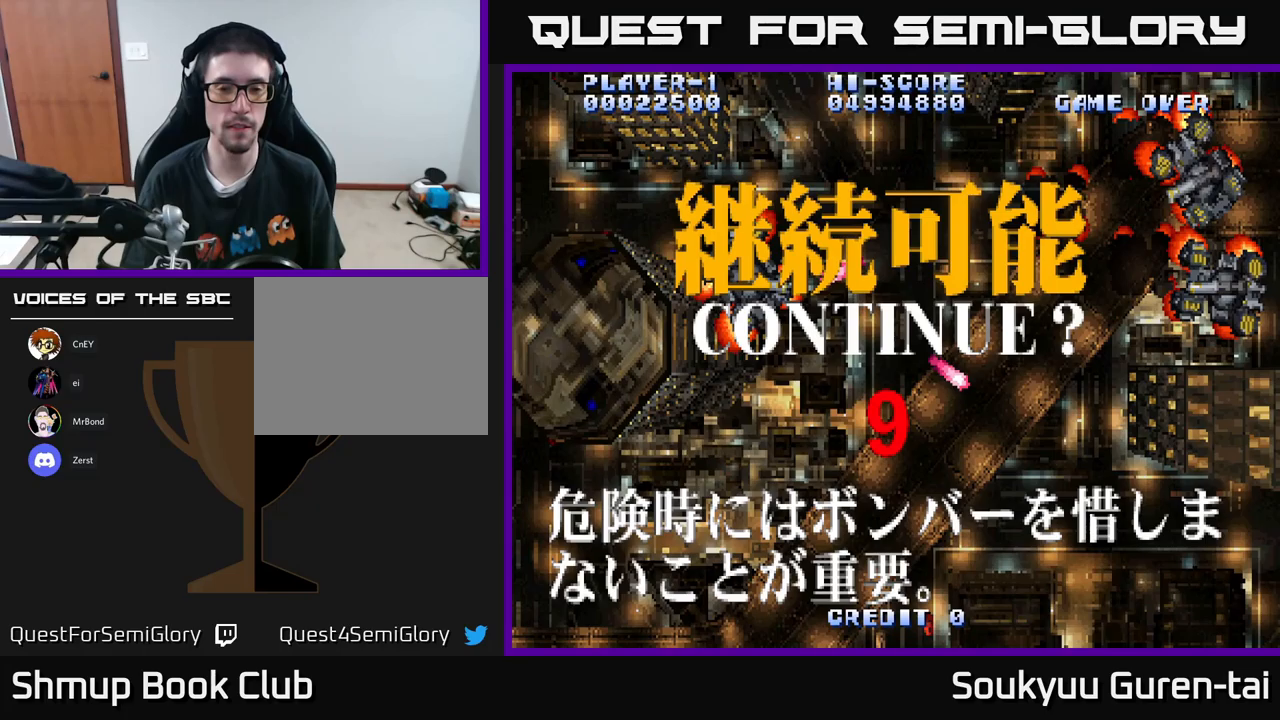
{"buttons": ["X"], "left_stick": "center", "right_stick": "center", "events": [[66, "A", "down"], [83, "X", "down"], [150, "B", "down"], [150, "Y", "down"], [166, "A", "up"], [166, "X", "up"], [216, "B", "up"], [216, "Y", "up"], [283, "X", "down"], [300, "A", "down"], [416, "B", "down"], [466, "B", "up"], [483, "A", "up"]]}
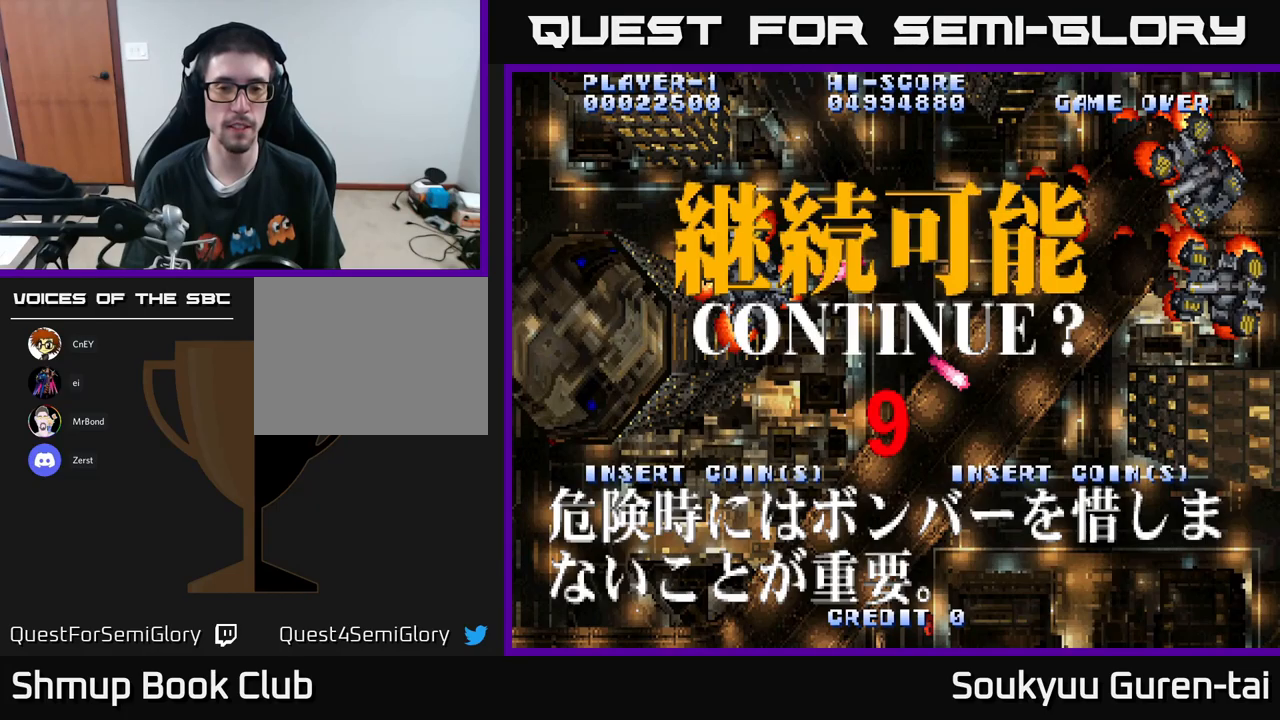
{"buttons": [], "left_stick": "center", "right_stick": "center", "events": [[83, "A", "down"], [116, "X", "up"], [133, "A", "up"], [133, "B", "down"], [216, "B", "up"], [300, "A", "down"], [316, "X", "down"], [400, "Y", "down"], [416, "A", "up"], [416, "B", "down"], [416, "X", "up"], [466, "B", "up"], [466, "Y", "up"]]}
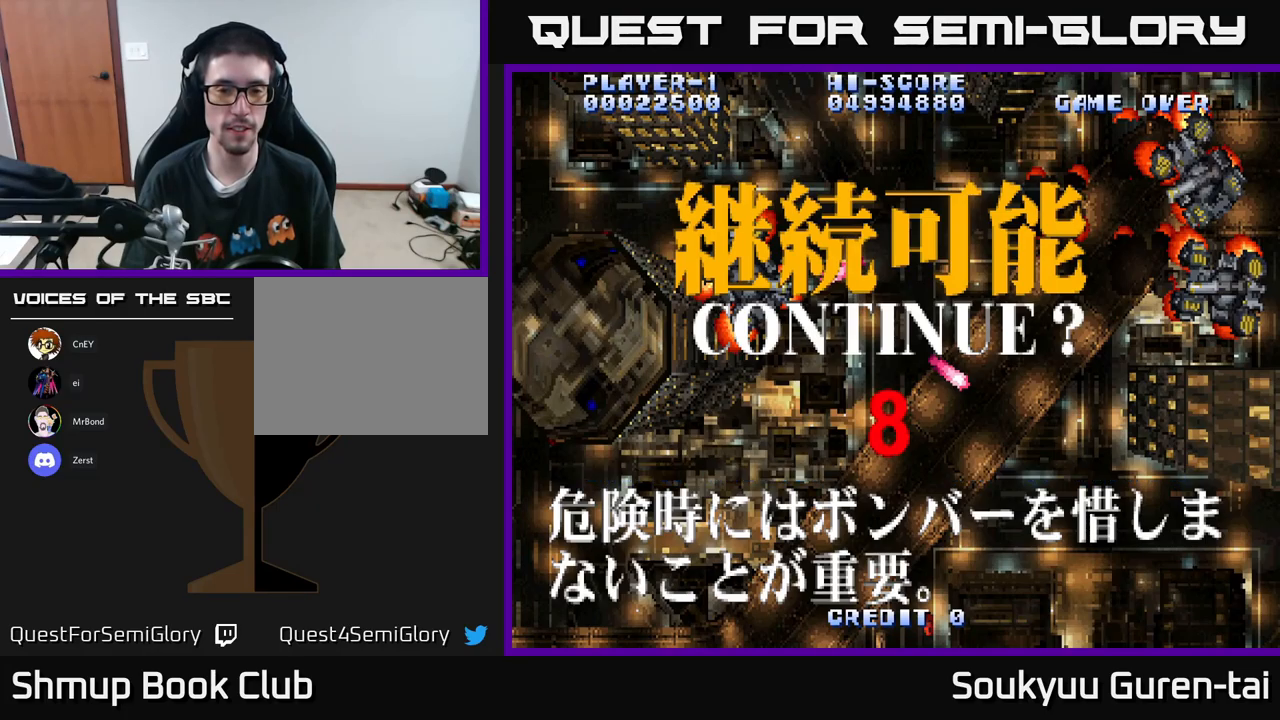
{"buttons": ["X"], "left_stick": "center", "right_stick": "center", "events": [[16, "A", "down"], [33, "X", "down"], [100, "Y", "down"], [116, "A", "up"], [116, "B", "down"], [116, "X", "up"], [166, "Y", "up"], [183, "B", "up"], [266, "A", "down"], [266, "X", "down"], [316, "B", "down"], [316, "Y", "down"], [333, "A", "up"], [333, "X", "up"], [383, "Y", "up"], [400, "B", "up"], [450, "X", "down"]]}
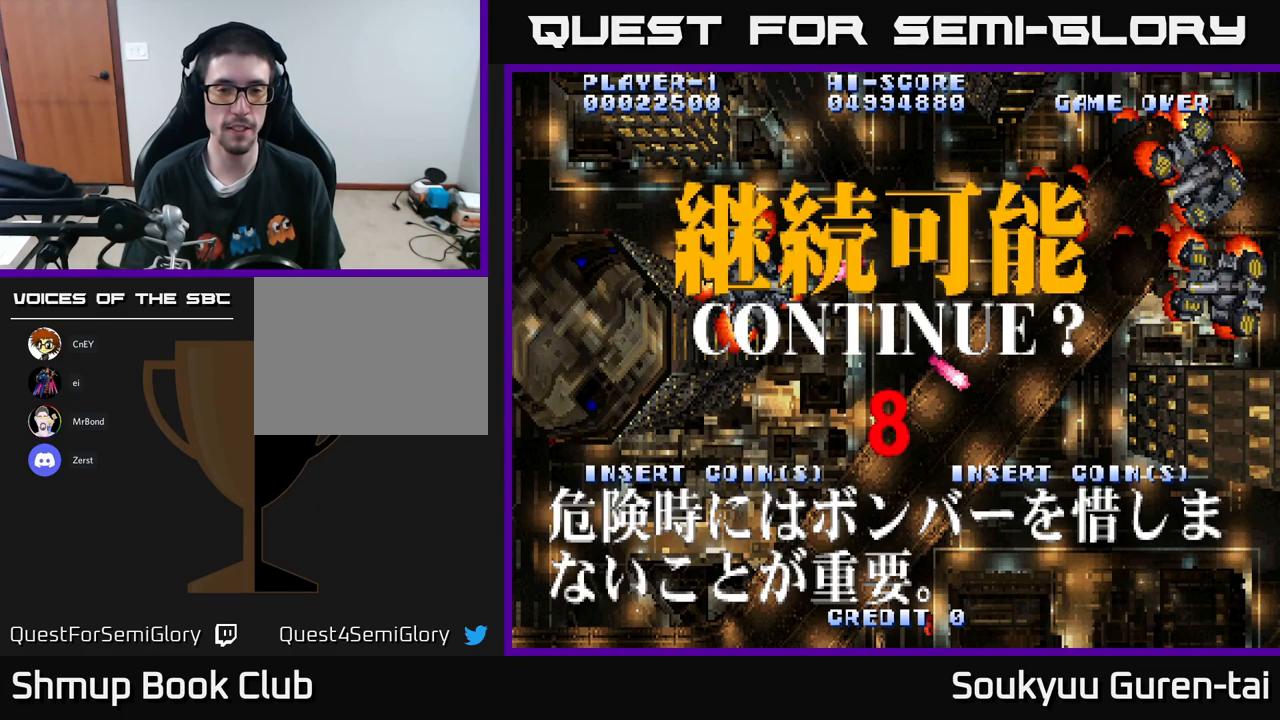
{"buttons": ["A", "X"], "left_stick": "center", "right_stick": "center", "events": [[16, "A", "down"], [216, "A", "up"], [283, "A", "down"], [316, "B", "down"], [316, "X", "up"], [350, "A", "up"], [350, "Y", "down"], [416, "B", "up"], [416, "Y", "up"], [500, "A", "down"], [500, "X", "down"]]}
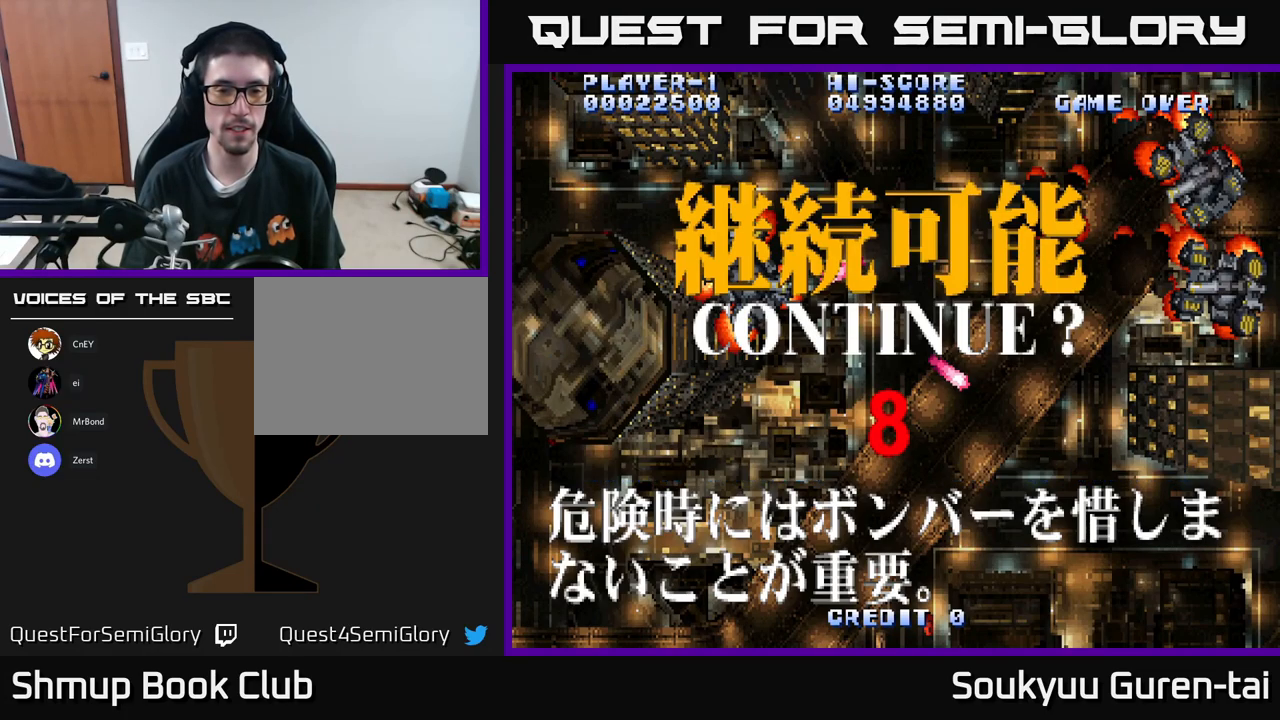
{"buttons": ["A", "X"], "left_stick": "center", "right_stick": "center", "events": [[100, "B", "down"], [100, "Y", "down"], [116, "A", "up"], [116, "X", "up"], [150, "Y", "up"], [166, "B", "up"], [216, "X", "down"], [233, "A", "down"], [266, "Y", "down"], [283, "B", "down"], [300, "X", "up"], [316, "A", "up"], [350, "Y", "up"], [400, "B", "up"], [450, "X", "down"], [483, "A", "down"]]}
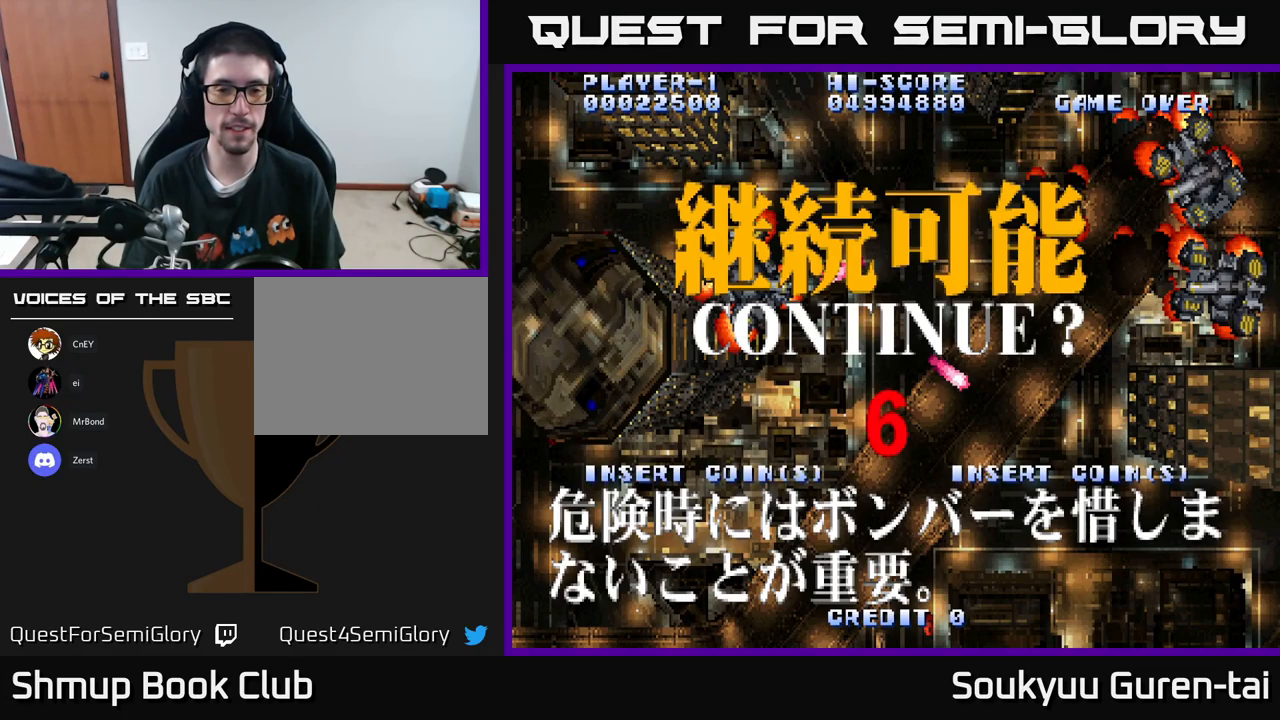
{"buttons": ["A", "B", "Y"], "left_stick": "center", "right_stick": "center", "events": [[83, "A", "up"], [83, "B", "down"], [83, "X", "up"], [133, "B", "up"], [200, "A", "down"], [200, "X", "down"], [266, "B", "down"], [266, "Y", "down"], [283, "A", "up"], [283, "X", "up"], [350, "Y", "up"], [366, "B", "up"], [450, "A", "down"], [450, "X", "down"], [483, "Y", "down"], [500, "B", "down"], [500, "X", "up"]]}
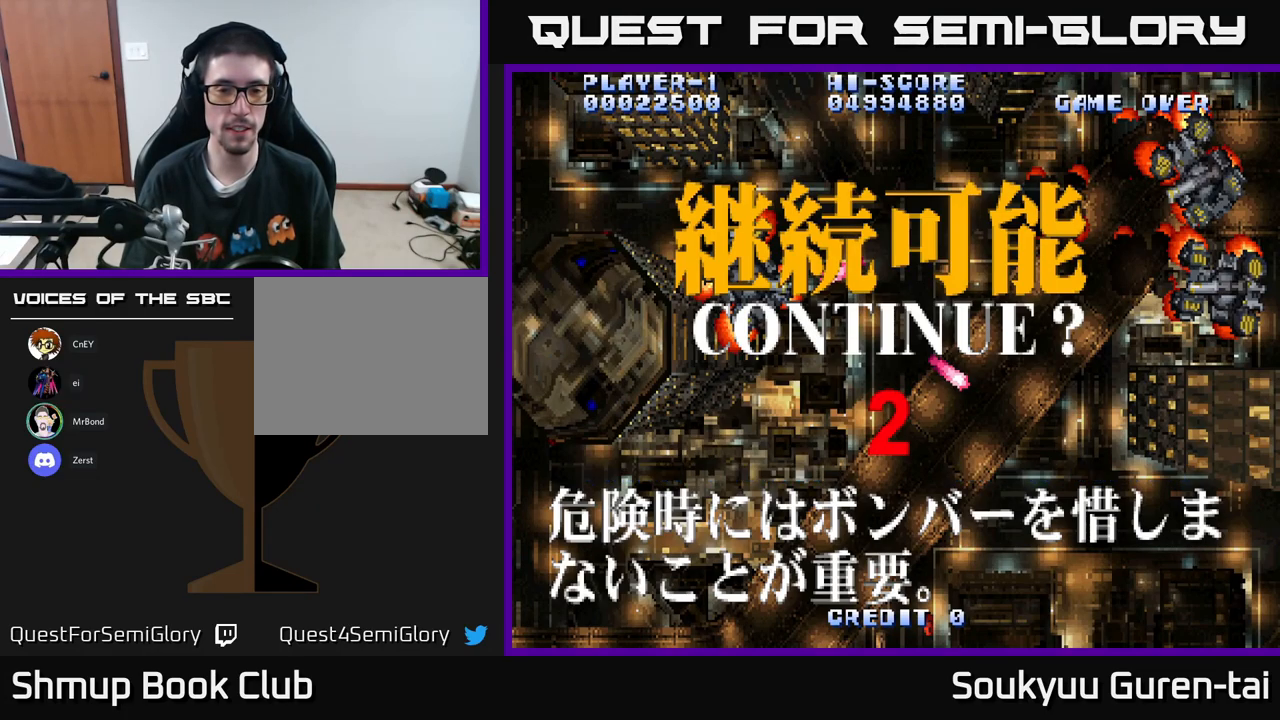
{"buttons": [], "left_stick": "center", "right_stick": "center", "events": [[16, "A", "up"], [66, "Y", "up"], [100, "B", "up"], [150, "A", "down"], [166, "X", "down"], [216, "Y", "down"], [250, "A", "up"], [250, "B", "down"], [250, "X", "up"], [300, "Y", "up"], [316, "B", "up"], [383, "A", "down"], [400, "X", "down"], [416, "Y", "down"], [433, "A", "up"], [433, "B", "down"], [433, "X", "up"], [483, "Y", "up"], [500, "B", "up"]]}
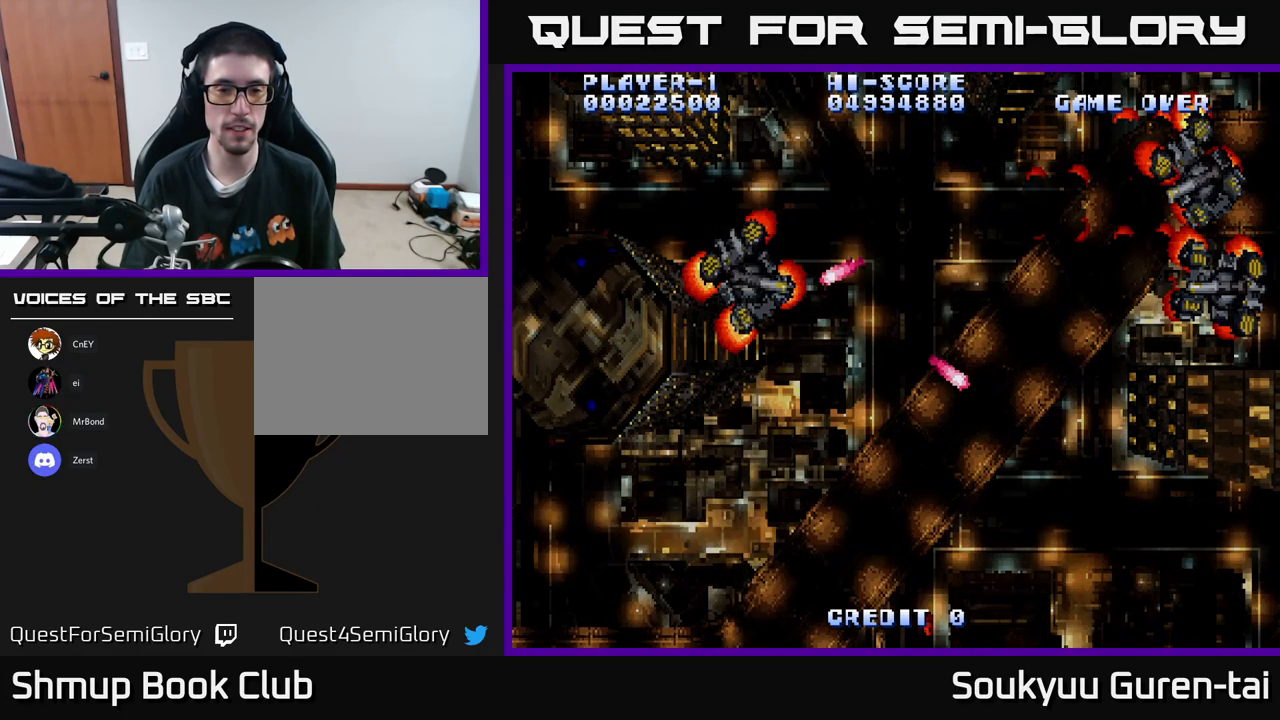
{"buttons": [], "left_stick": "center", "right_stick": "center", "events": [[250, "SELECT", "down"], [366, "SELECT", "up"]]}
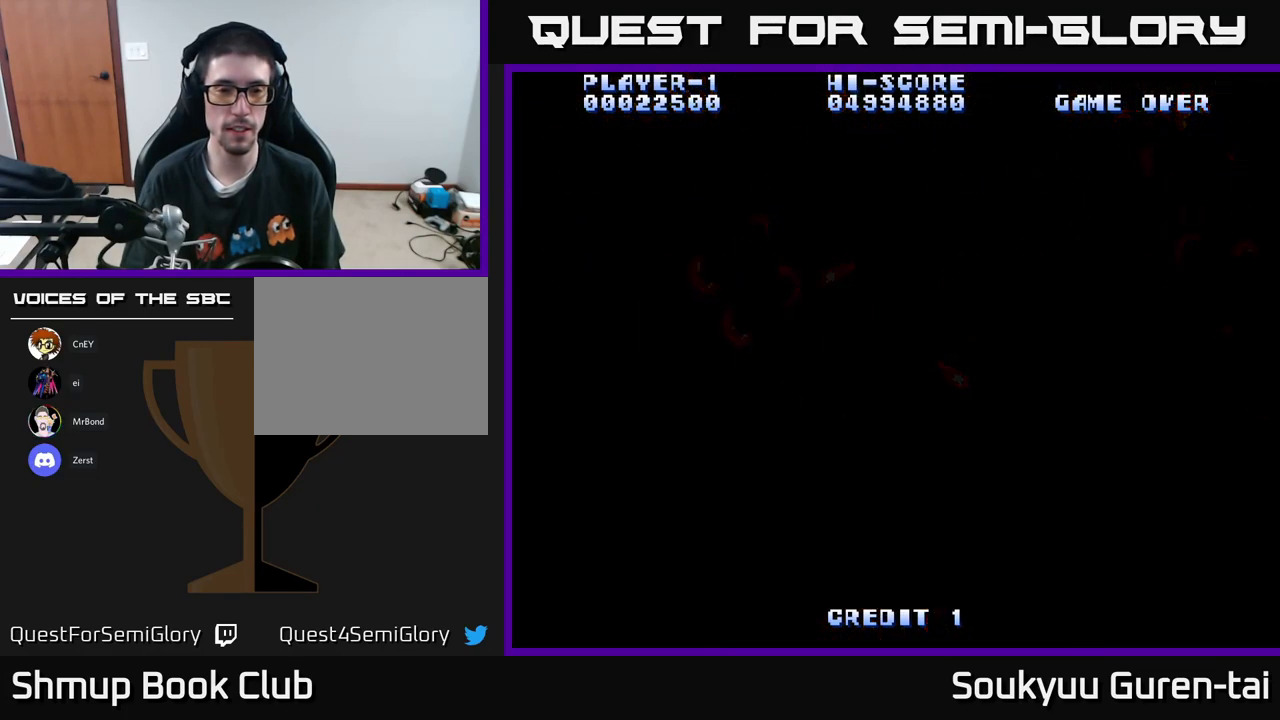
{"buttons": ["START"], "left_stick": "center", "right_stick": "center", "events": [[50, "START", "down"], [183, "START", "up"], [250, "START", "down"], [383, "START", "up"], [466, "START", "down"]]}
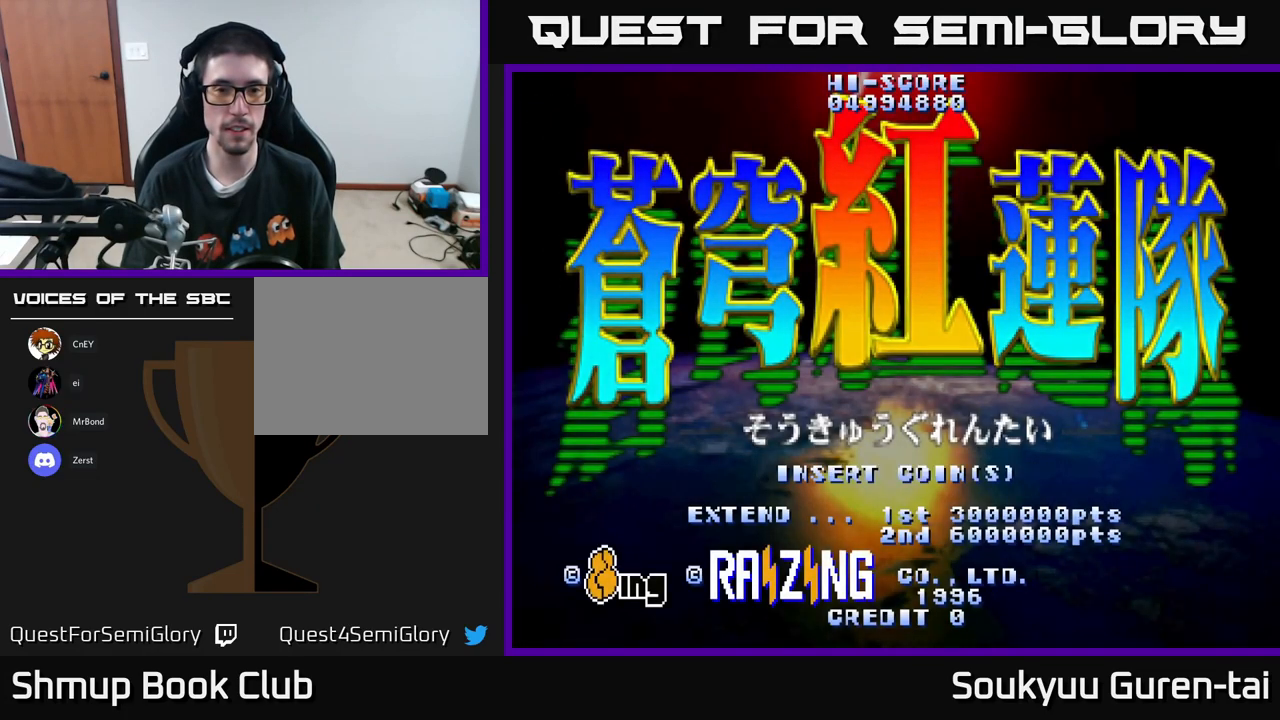
{"buttons": ["DPAD_RIGHT"], "left_stick": "center", "right_stick": "center", "events": [[66, "START", "up"], [483, "DPAD_RIGHT", "down"]]}
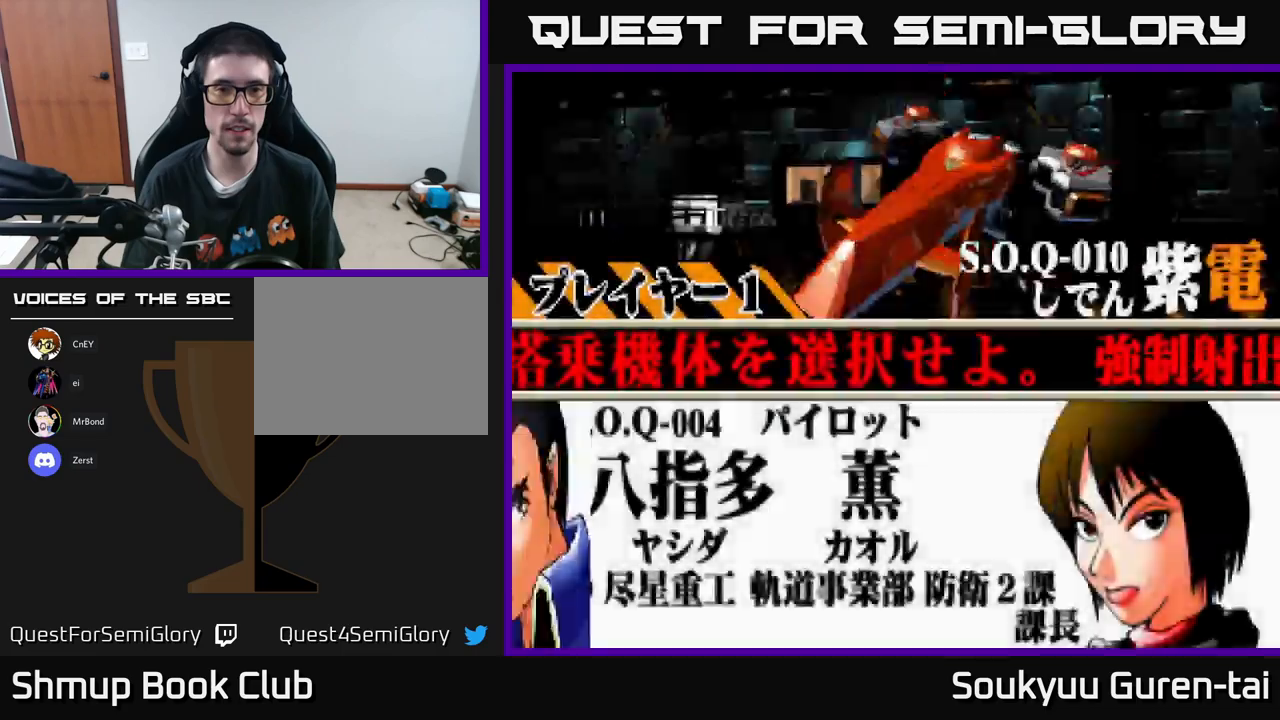
{"buttons": [], "left_stick": "center", "right_stick": "center", "events": [[117, "DPAD_RIGHT", "up"], [217, "A", "down"], [350, "A", "up"]]}
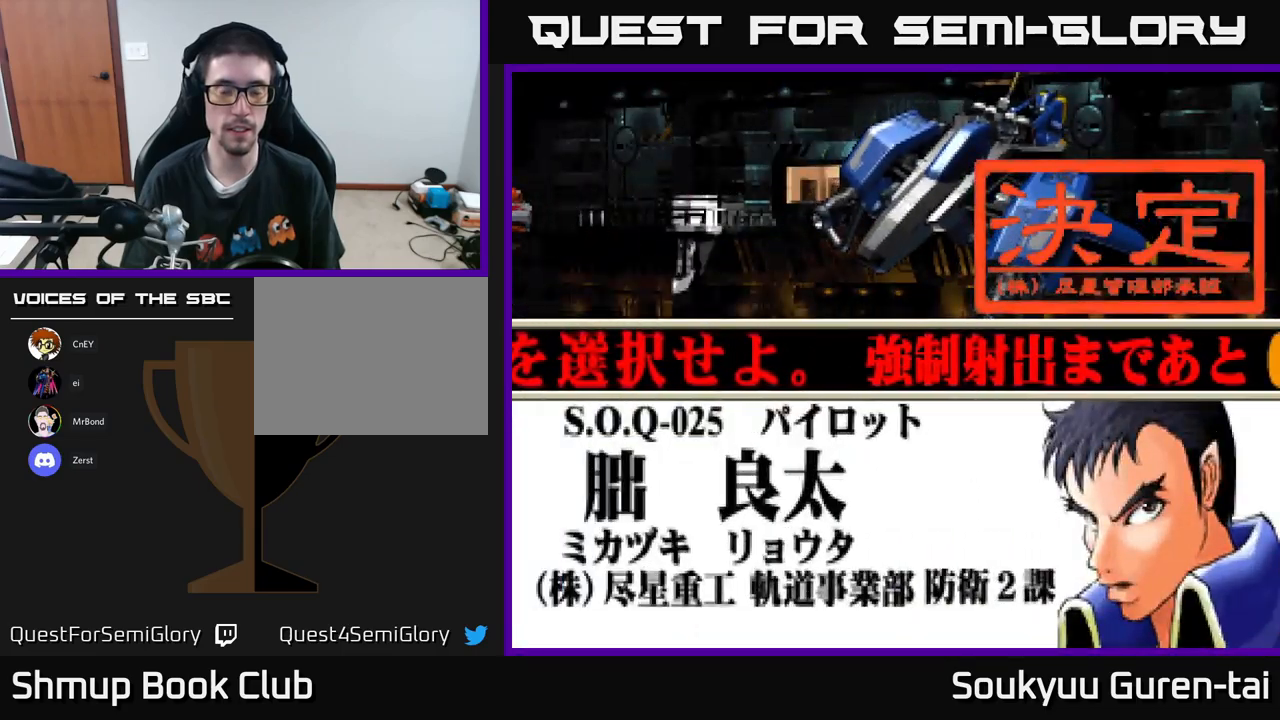
{"buttons": [], "left_stick": "center", "right_stick": "center", "events": [[33, "A", "down"], [117, "A", "up"], [267, "A", "down"], [317, "A", "up"], [417, "A", "down"], [483, "A", "up"]]}
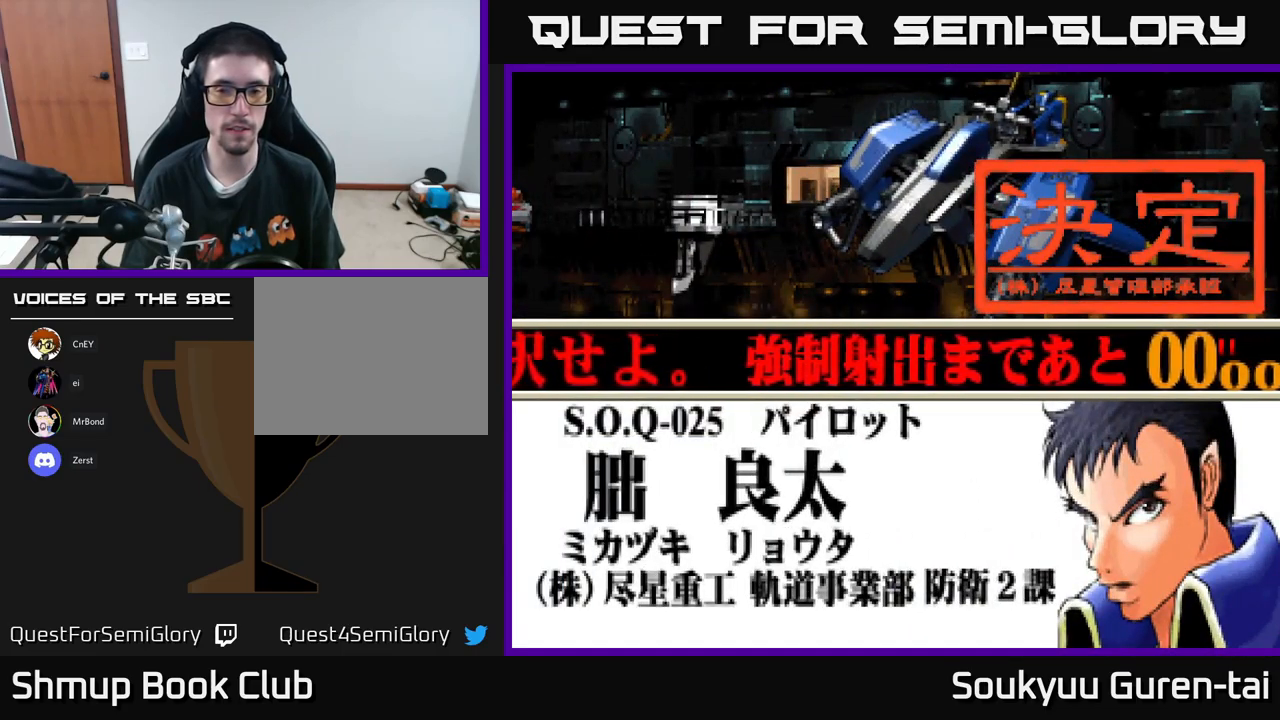
{"buttons": [], "left_stick": "center", "right_stick": "center", "events": [[83, "A", "down"], [183, "A", "up"], [250, "A", "down"], [317, "A", "up"], [417, "A", "down"], [500, "A", "up"]]}
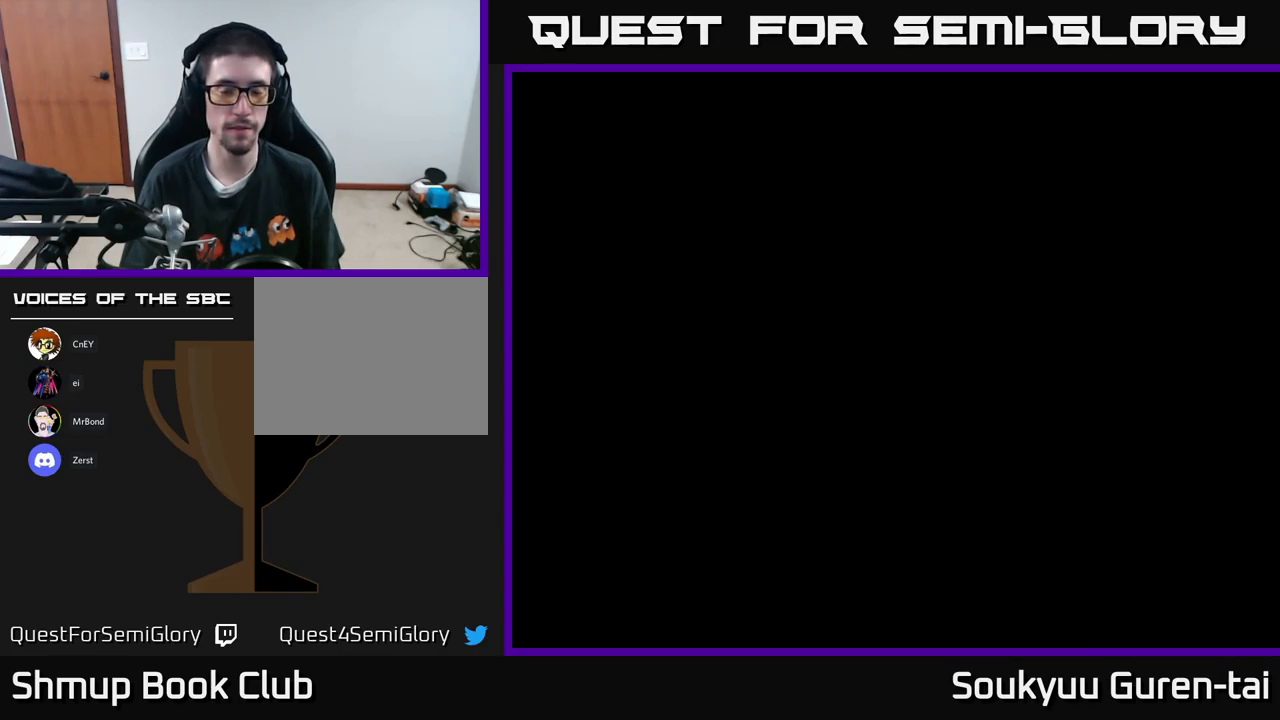
{"buttons": [], "left_stick": "center", "right_stick": "center", "events": [[117, "A", "down"], [167, "A", "up"], [267, "A", "down"], [350, "A", "up"], [450, "A", "down"], [483, "A", "up"]]}
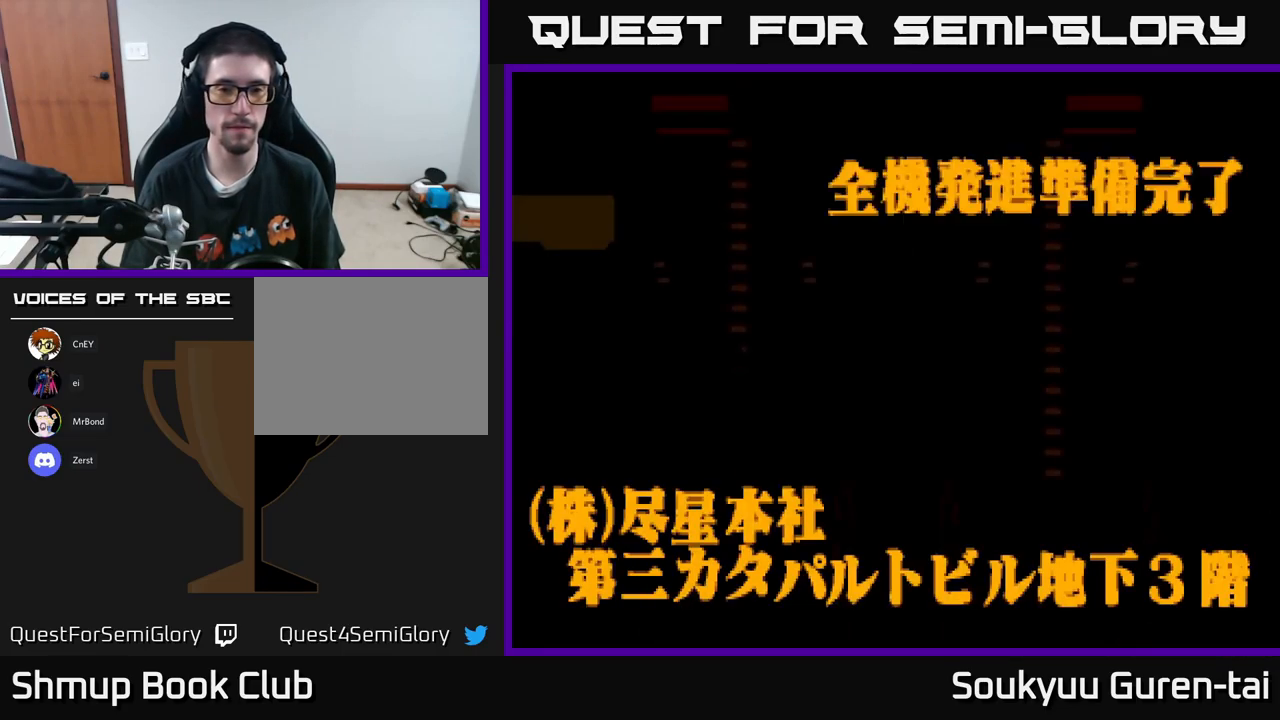
{"buttons": [], "left_stick": "center", "right_stick": "center", "events": [[83, "A", "down"], [150, "A", "up"], [267, "A", "down"], [350, "A", "up"]]}
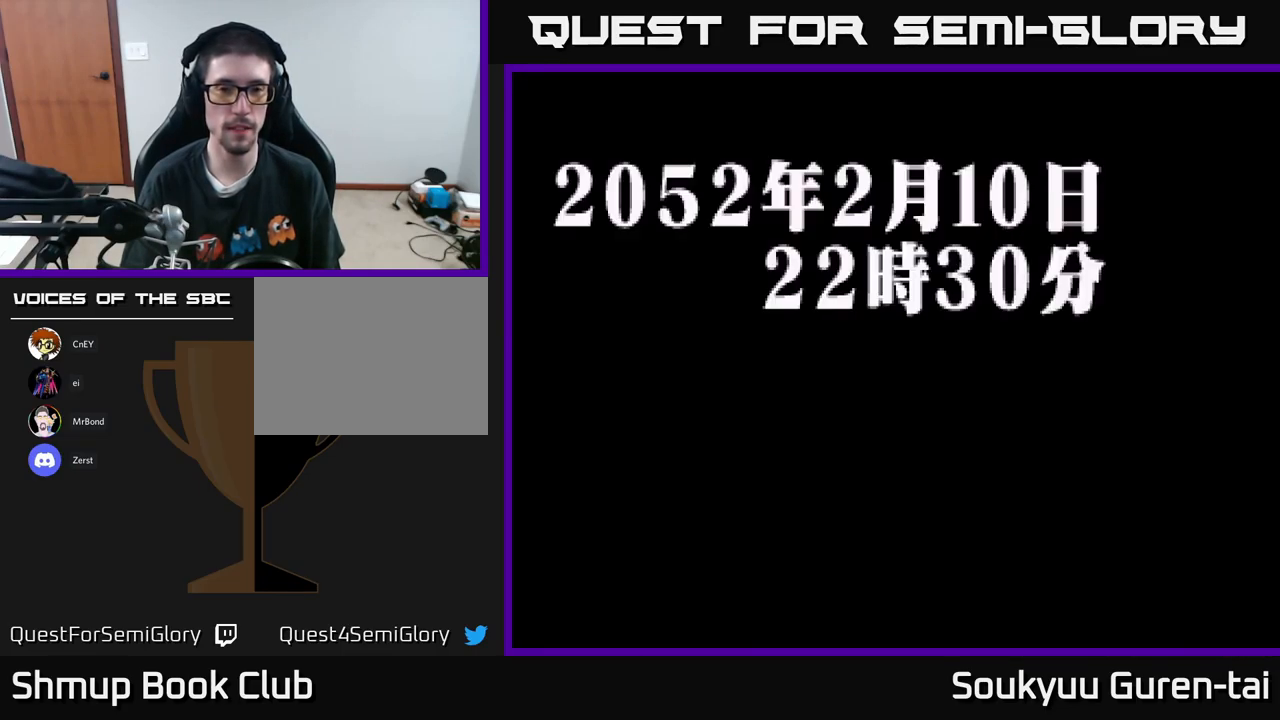
{"buttons": [], "left_stick": "center", "right_stick": "center", "events": [[33, "Y", "down"], [150, "Y", "up"], [383, "A", "down"], [467, "A", "up"]]}
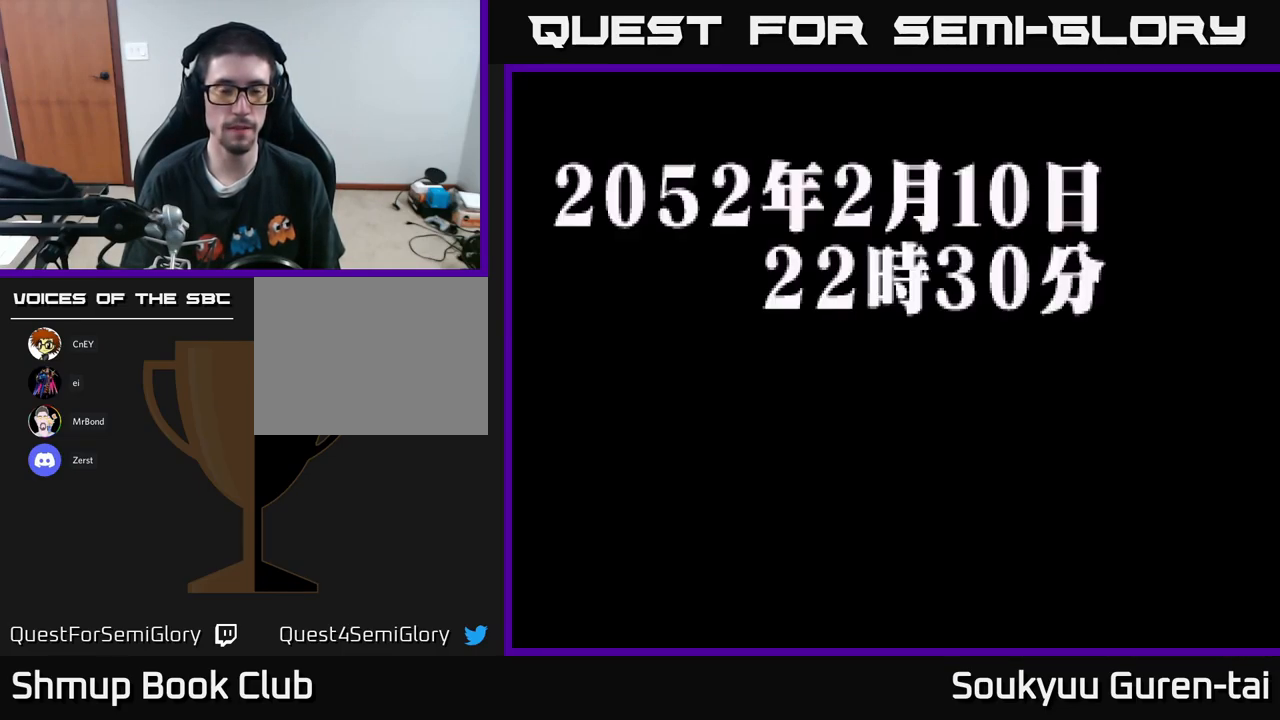
{"buttons": ["A"], "left_stick": "center", "right_stick": "center", "events": [[67, "A", "down"], [150, "A", "up"], [217, "A", "down"], [317, "A", "up"], [417, "A", "down"]]}
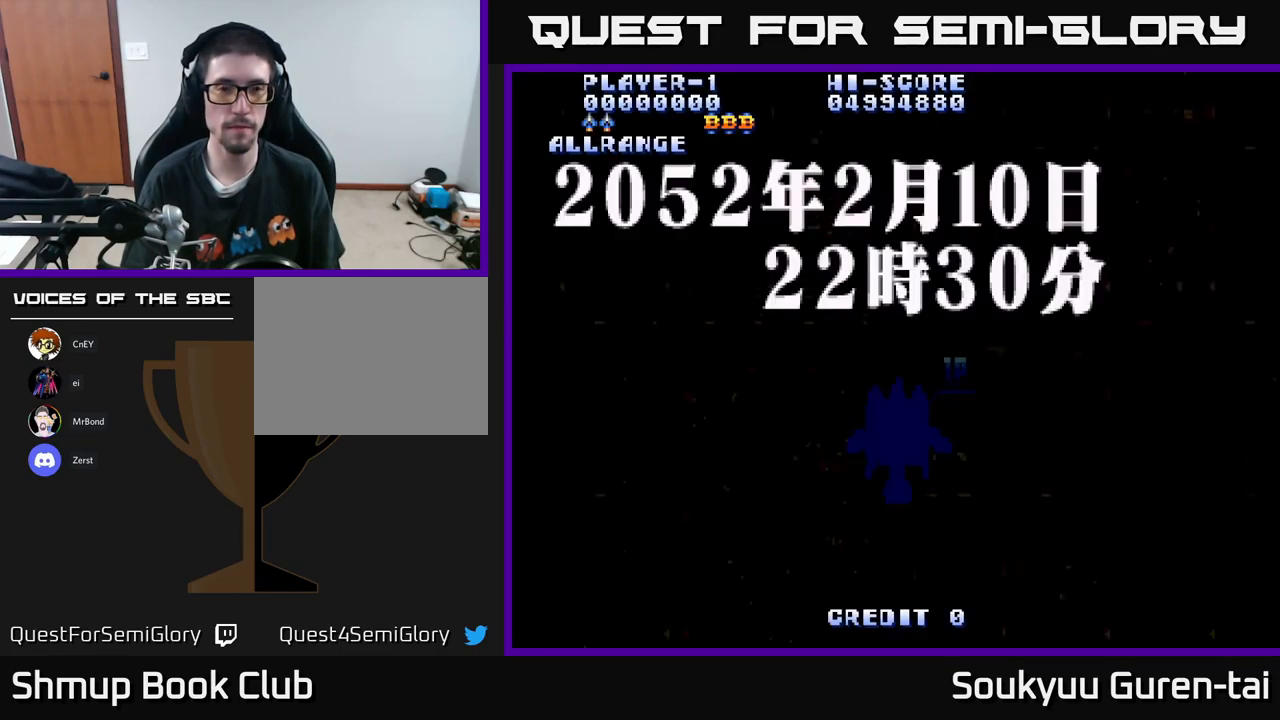
{"buttons": [], "left_stick": "center", "right_stick": "center", "events": [[33, "A", "up"], [133, "Y", "down"], [200, "Y", "up"]]}
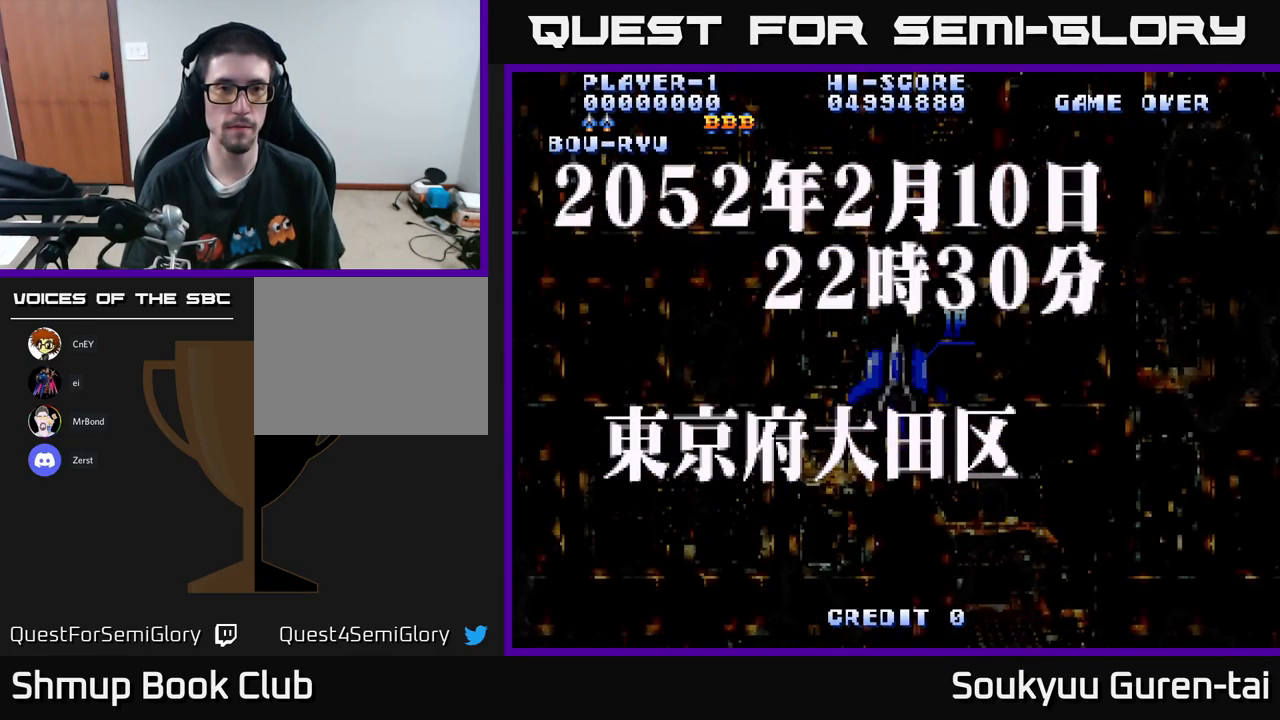
{"buttons": ["DPAD_DOWN"], "left_stick": "center", "right_stick": "center", "events": [[17, "Y", "down"], [100, "Y", "up"], [500, "DPAD_DOWN", "down"]]}